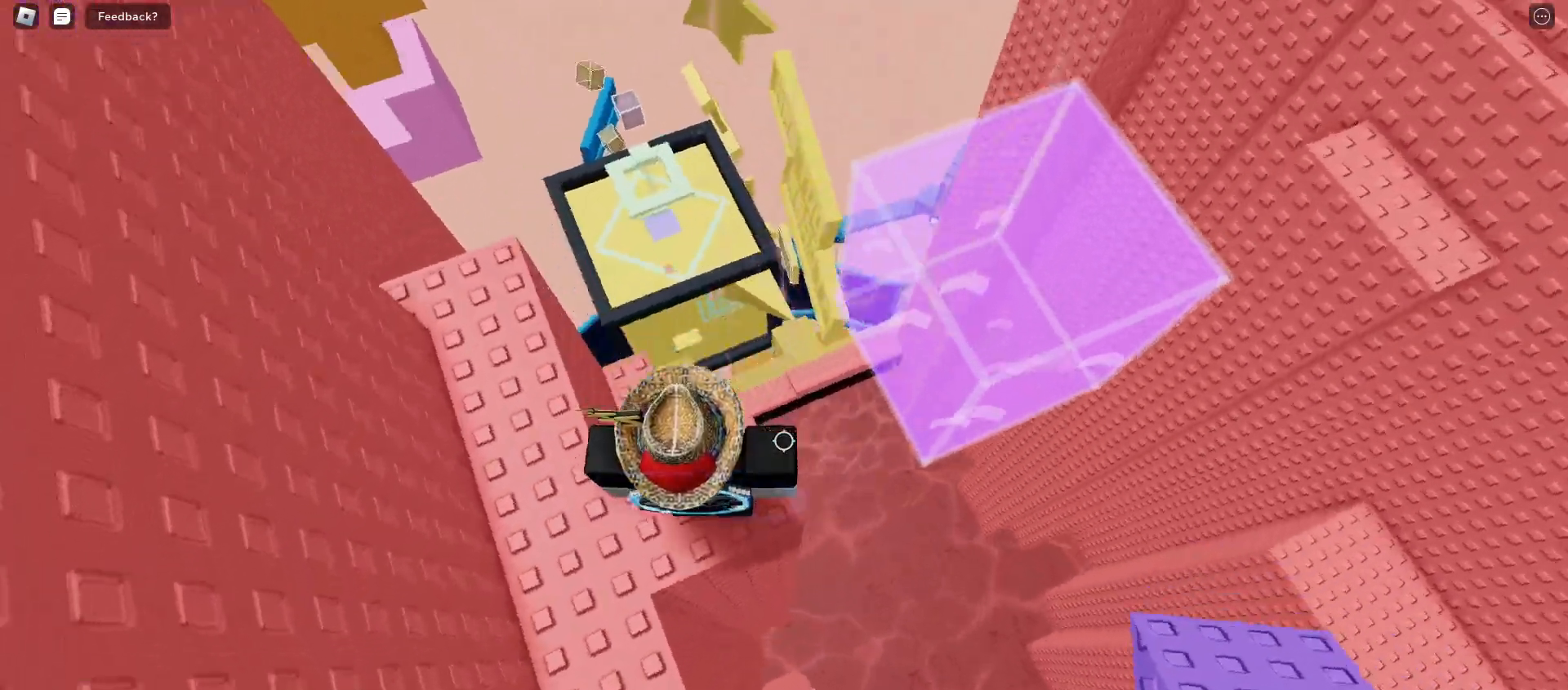
Gameplay with keyboard and mouse; each line is a JSON object with the keys and mouse buttons held at the frame after it. "events" lists presses ("down") and releases ("up") of "a", "ctrl", "d", "e", "f", "q", "r", "s", "shift", "space", "tab", "w", "mouse_left", "mouse_wheel", "mouse_right", "mouse_mb4" and "mouse_mb5" between this image and that frame as [ms after this image, input, new state], when the widget could be followed in between. "mouse_left", "mouse_wheel", "mouse_right", "mouse_mb4", "mouse_mb5" = the "left", "wheel", "right", "mb4", "mb5" buttons of the "mouse" list. No other keys are recorded. "wheel" means that the mouse wheel is clicked or scrolled. Mouse movement is not recorded.
{"keys": ["d"], "mouse": [], "events": [[117, "d", "down"], [200, "space", "down"], [317, "space", "up"]]}
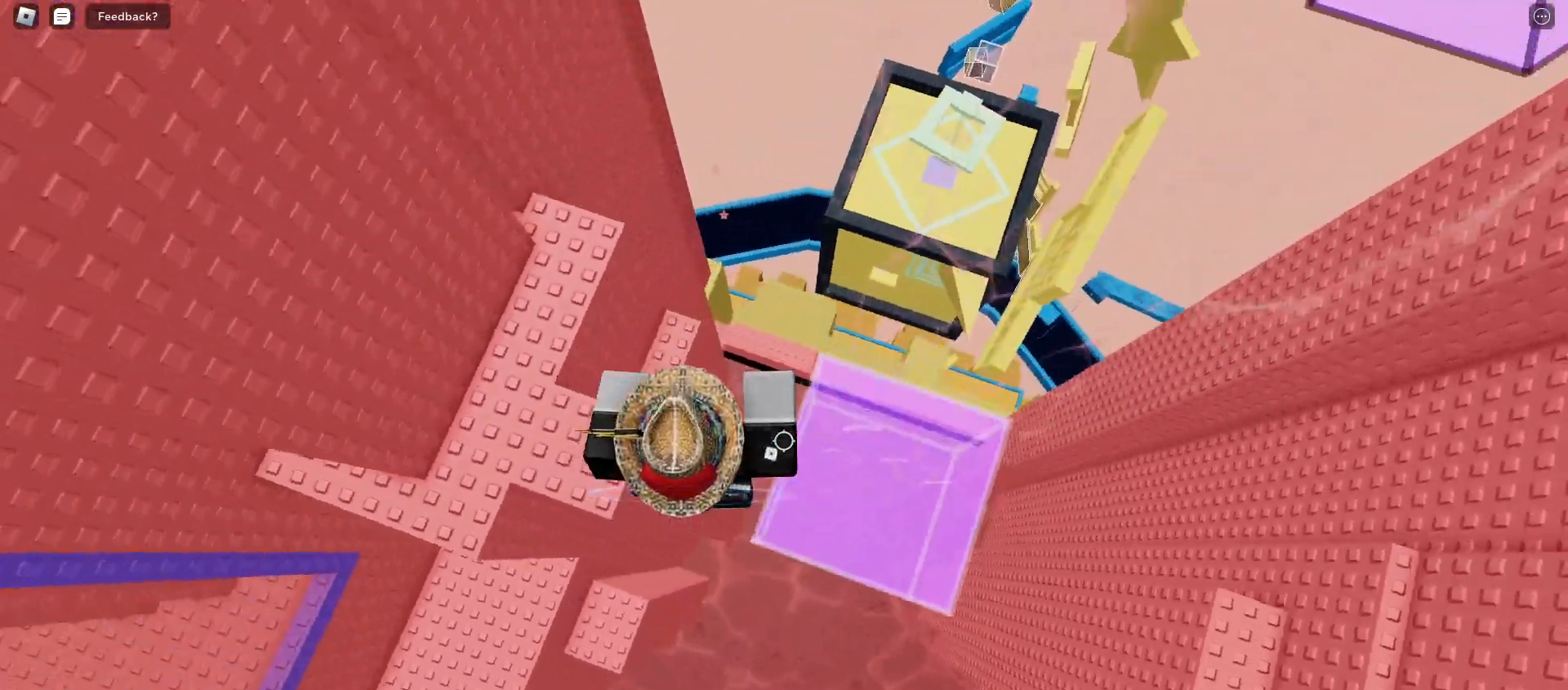
{"keys": [], "mouse": [], "events": [[150, "d", "up"], [333, "space", "down"], [500, "space", "up"]]}
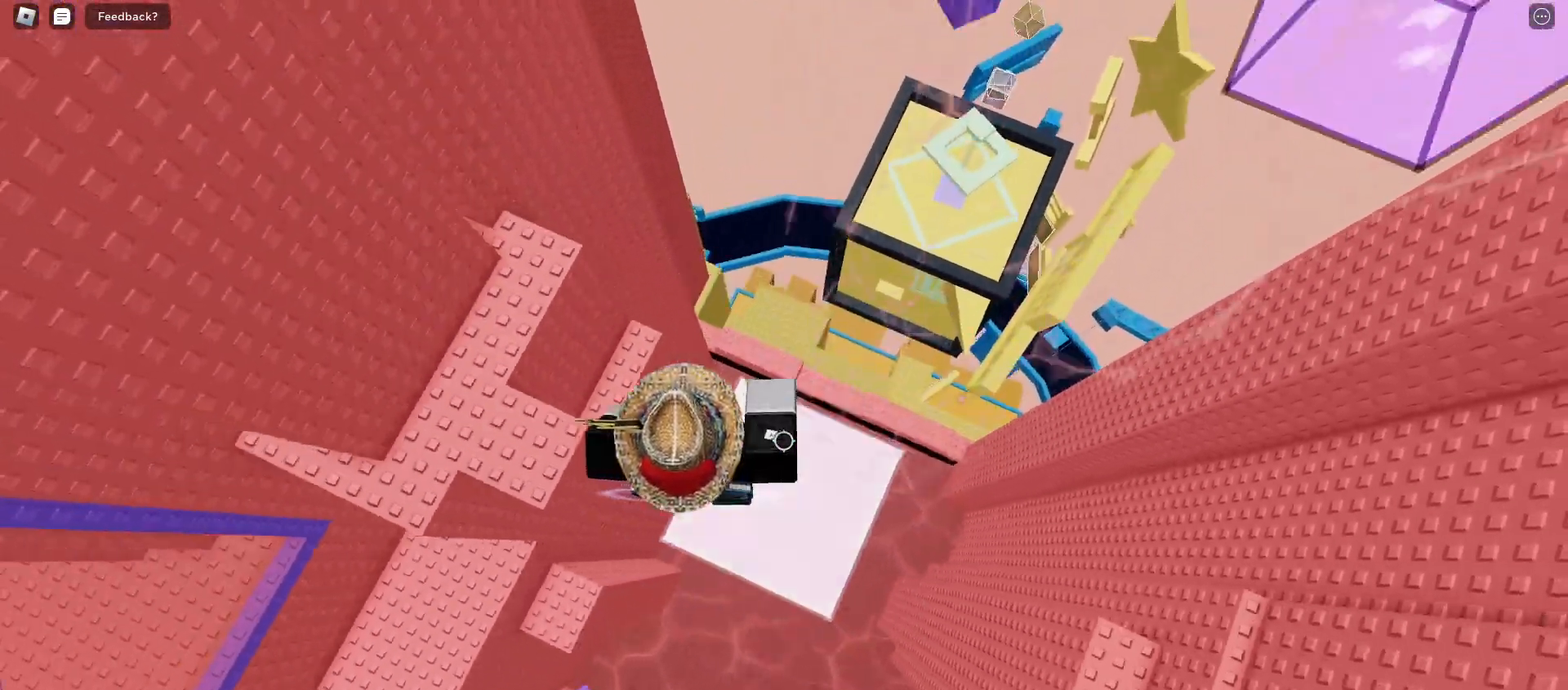
{"keys": ["a"], "mouse": [], "events": [[317, "a", "down"]]}
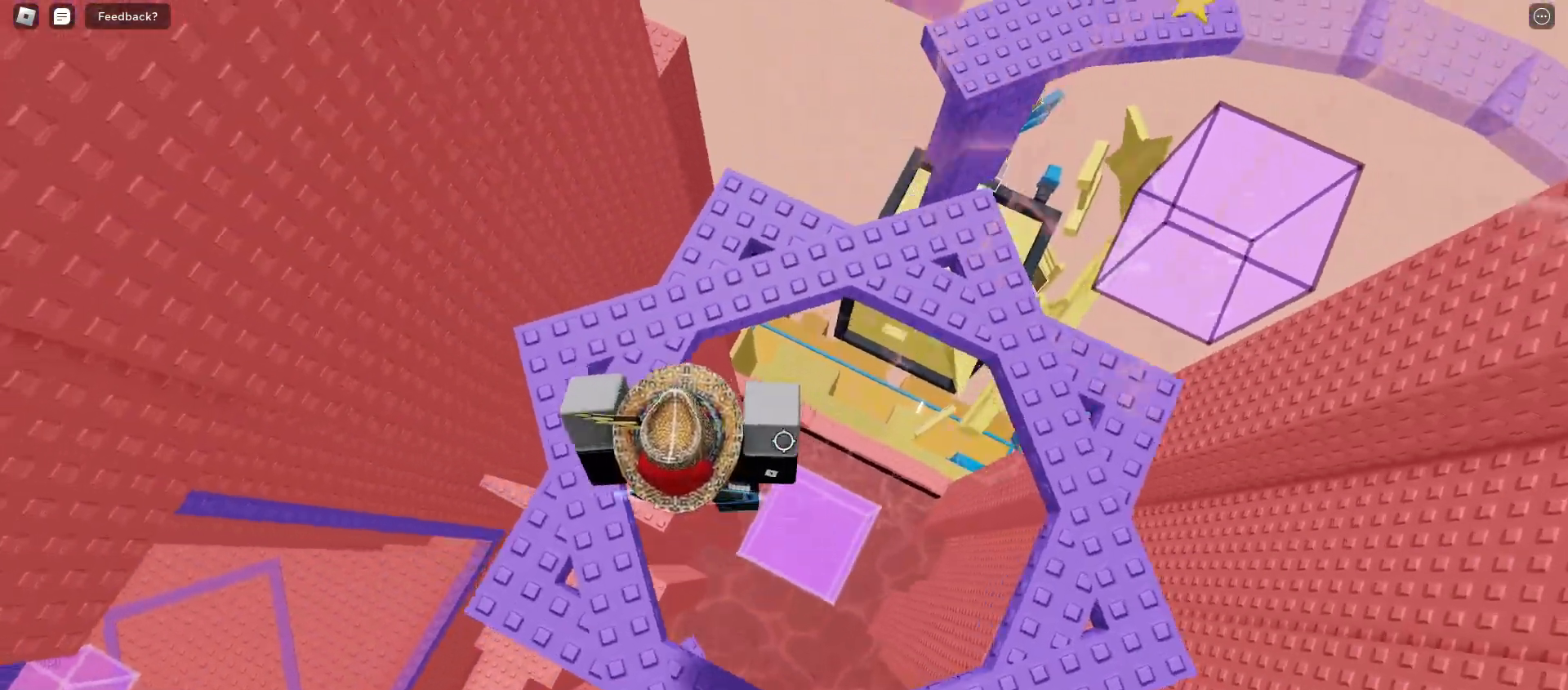
{"keys": ["w"], "mouse": [], "events": [[250, "a", "up"], [333, "w", "down"]]}
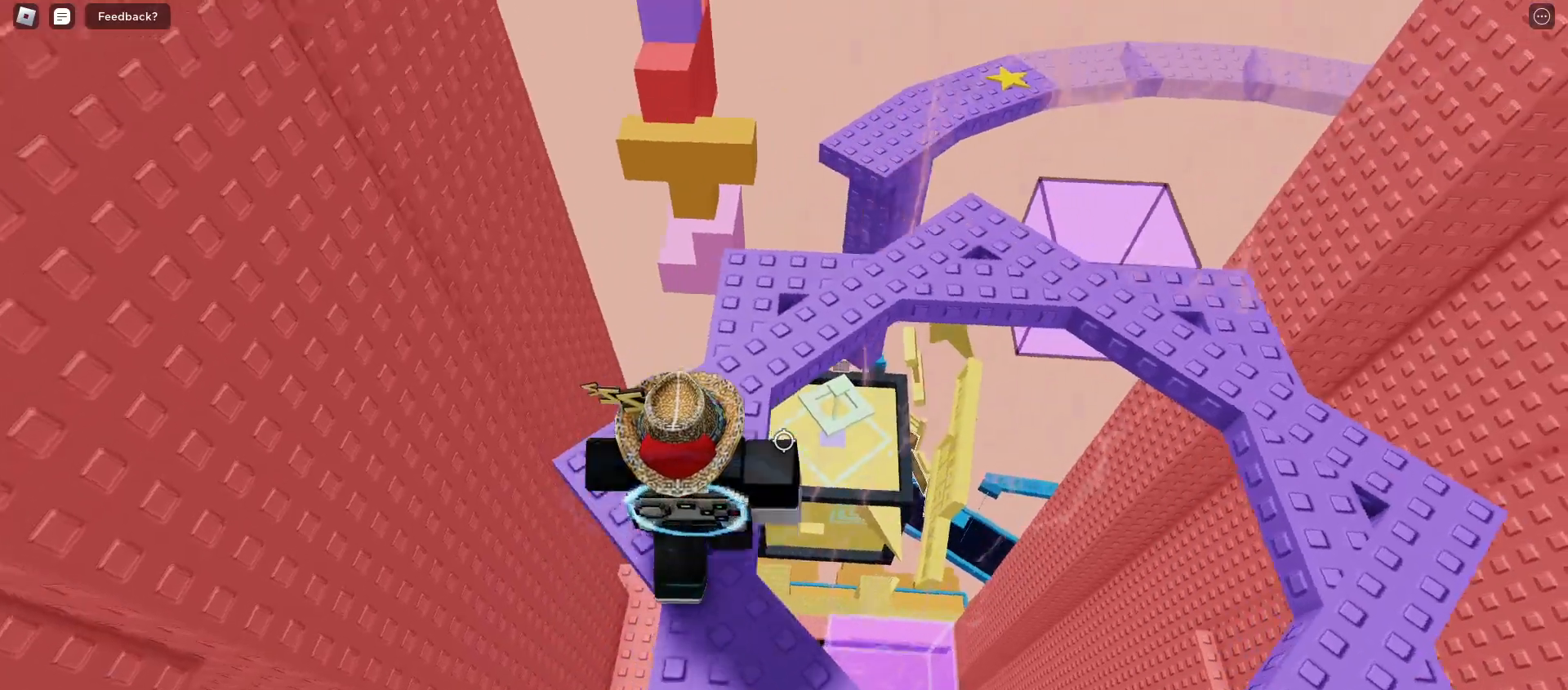
{"keys": ["w"], "mouse": [], "events": []}
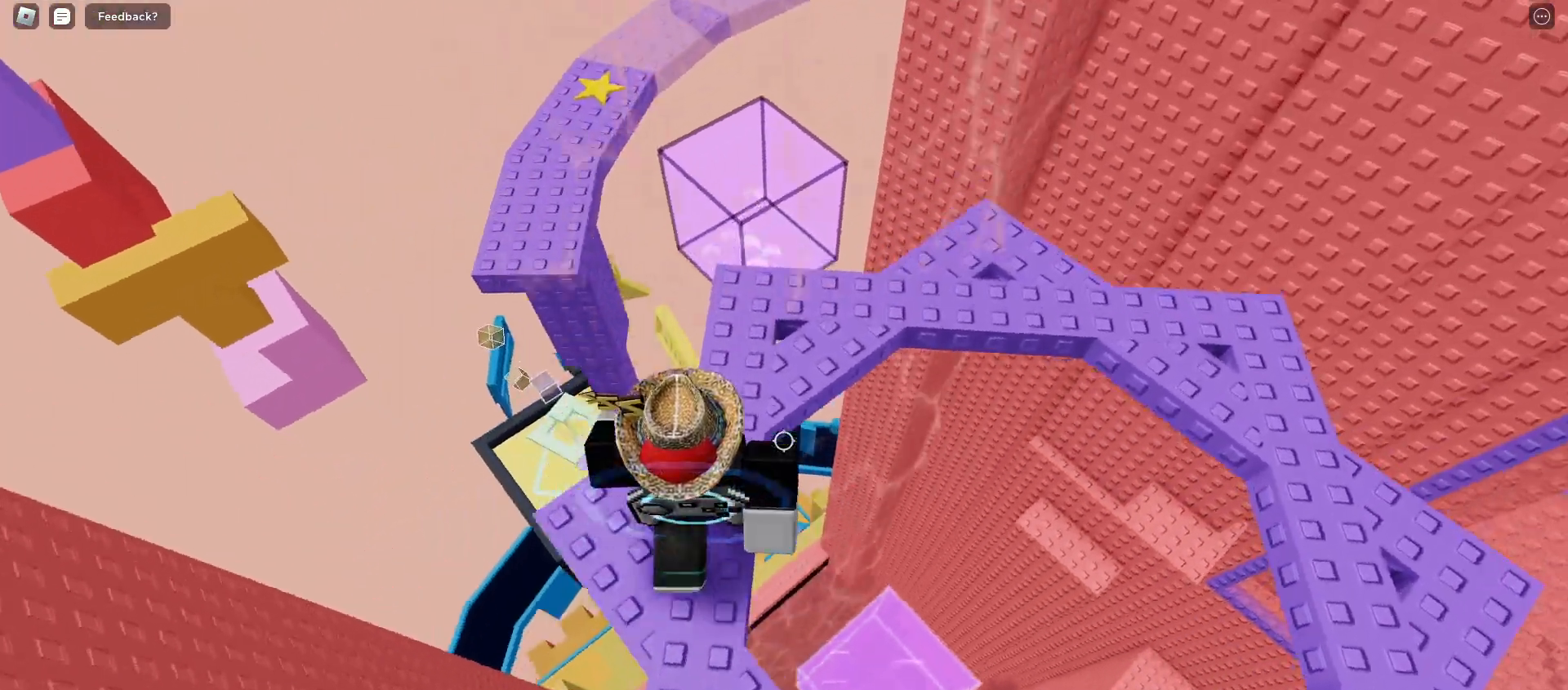
{"keys": ["a"], "mouse": [], "events": [[383, "w", "up"], [500, "a", "down"]]}
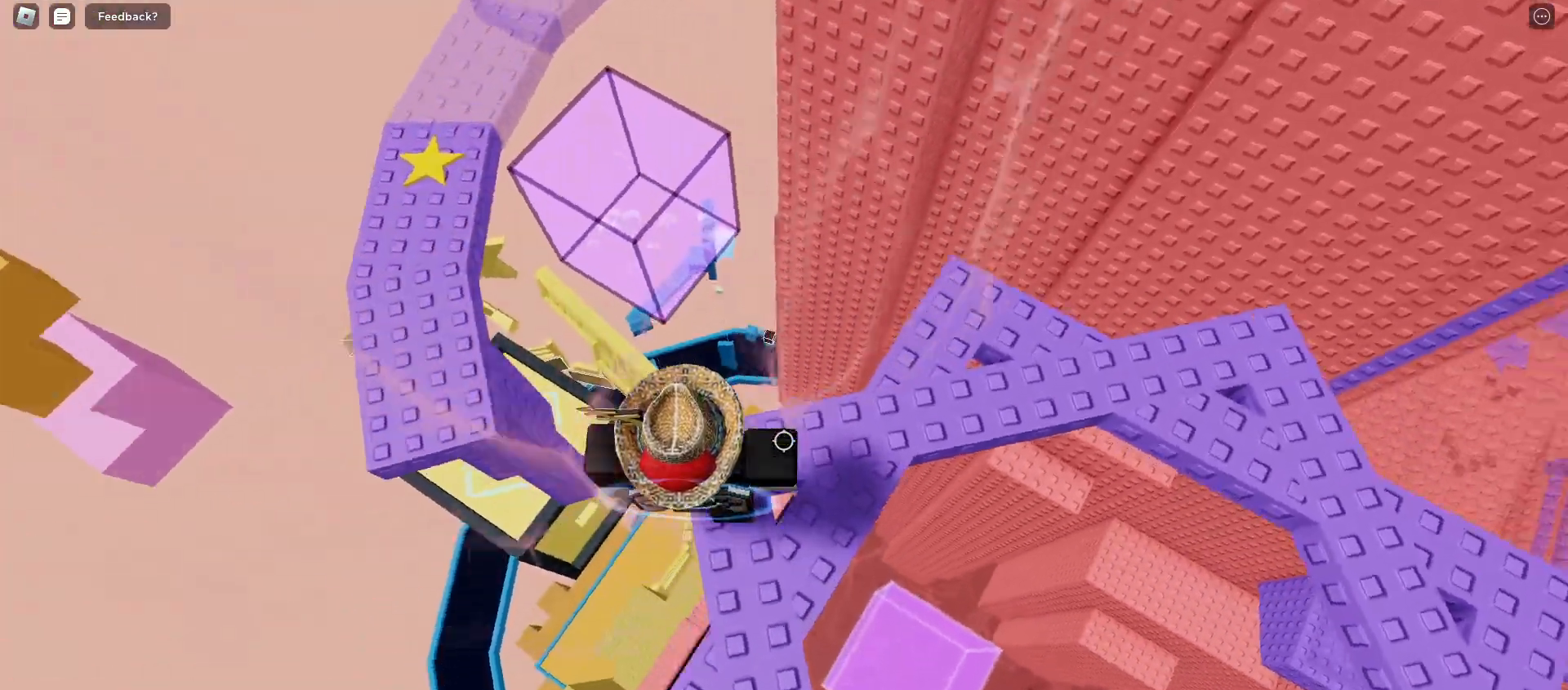
{"keys": ["a"], "mouse": [], "events": [[100, "space", "down"], [317, "space", "up"]]}
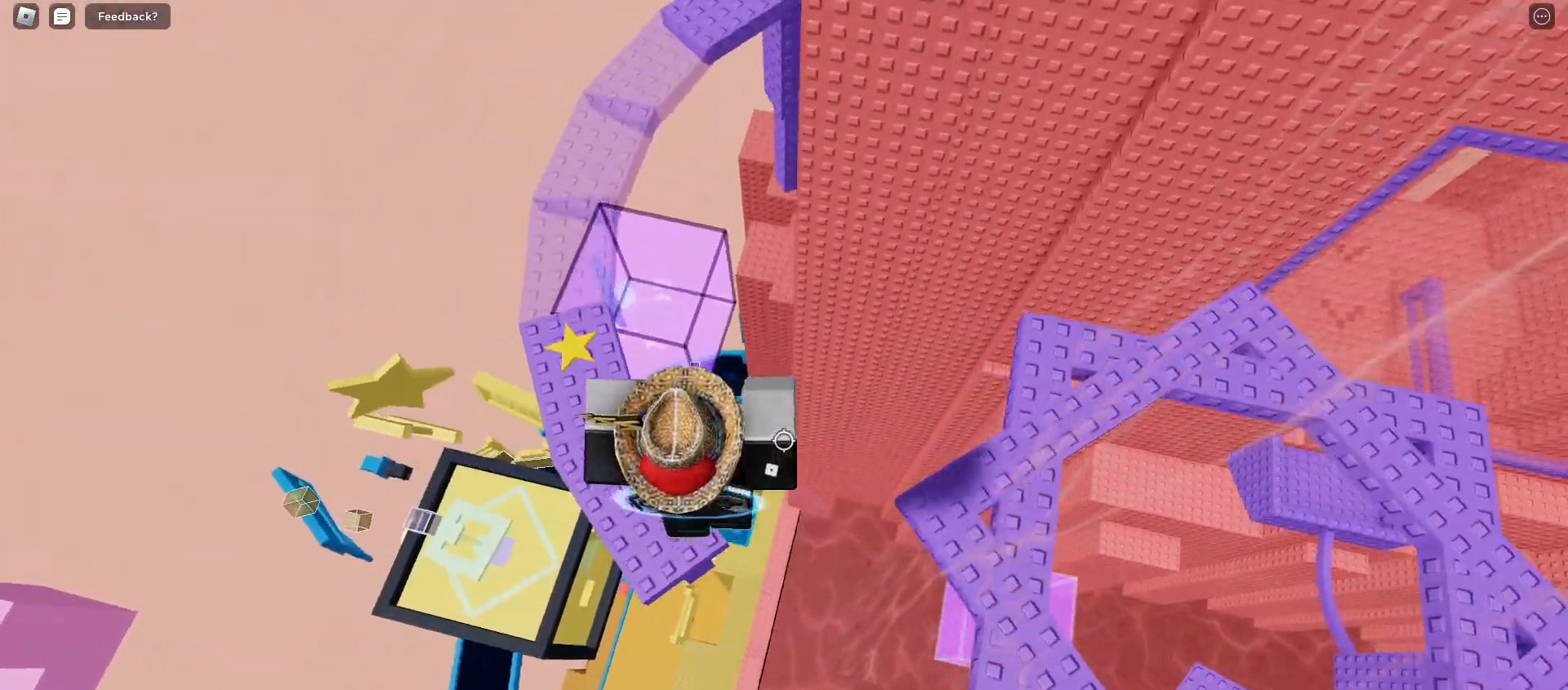
{"keys": ["w"], "mouse": [], "events": [[67, "w", "down"], [267, "a", "up"]]}
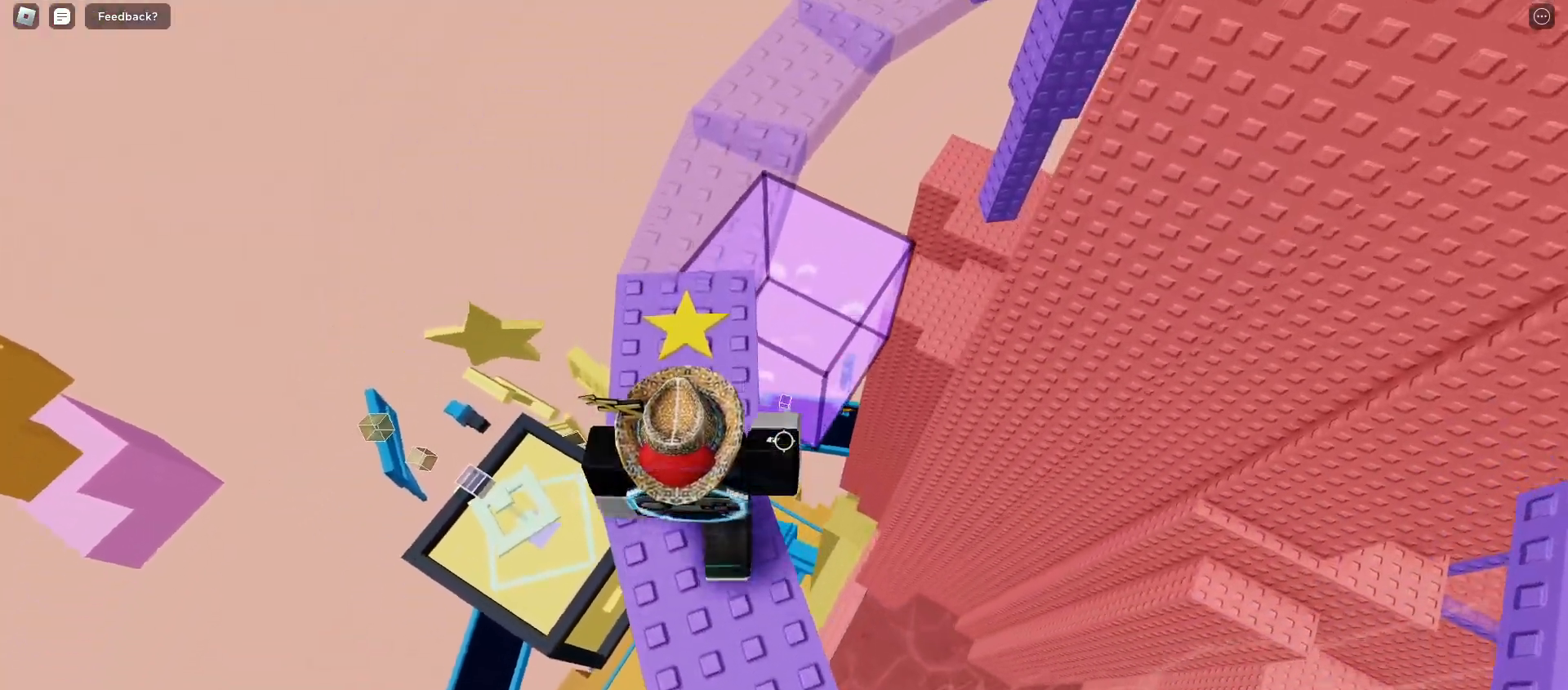
{"keys": ["space", "w"], "mouse": [], "events": [[383, "space", "down"]]}
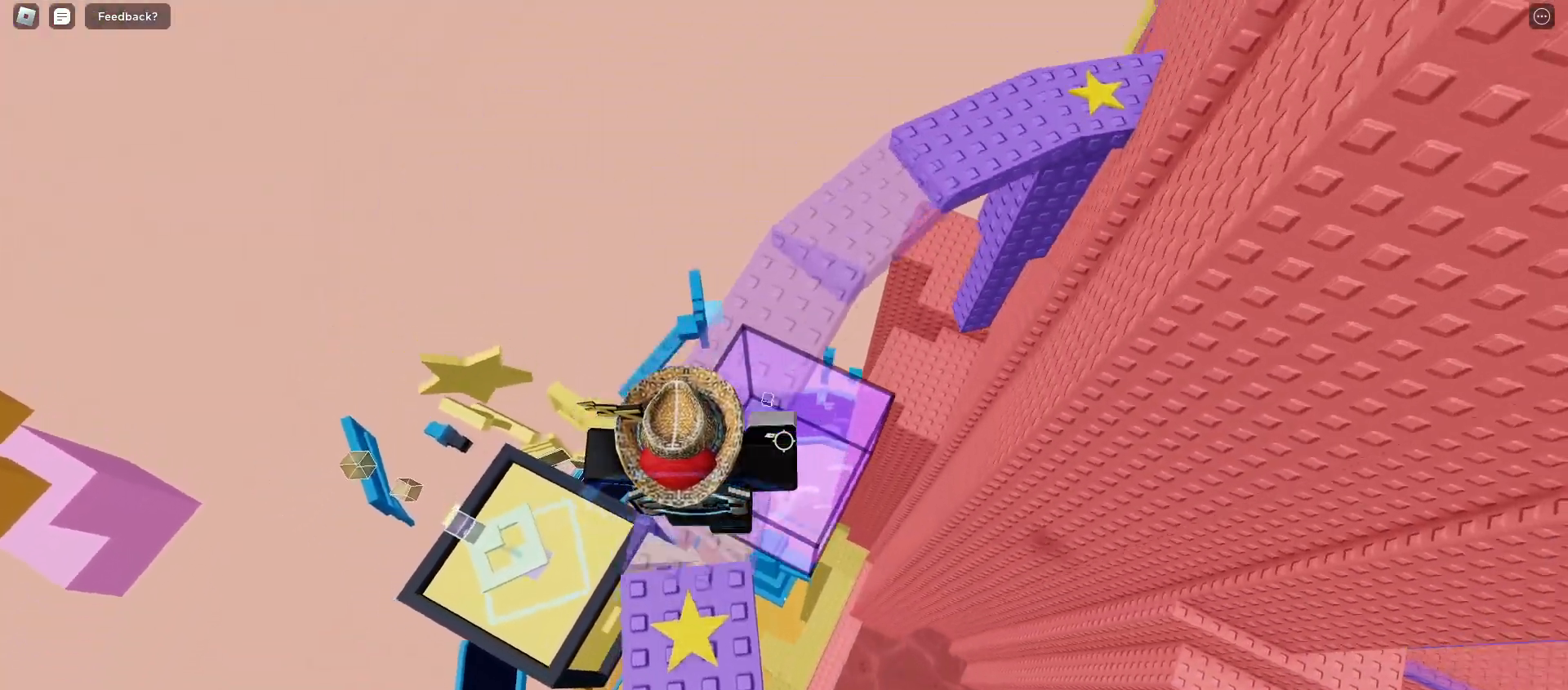
{"keys": ["w"], "mouse": [], "events": [[167, "space", "up"]]}
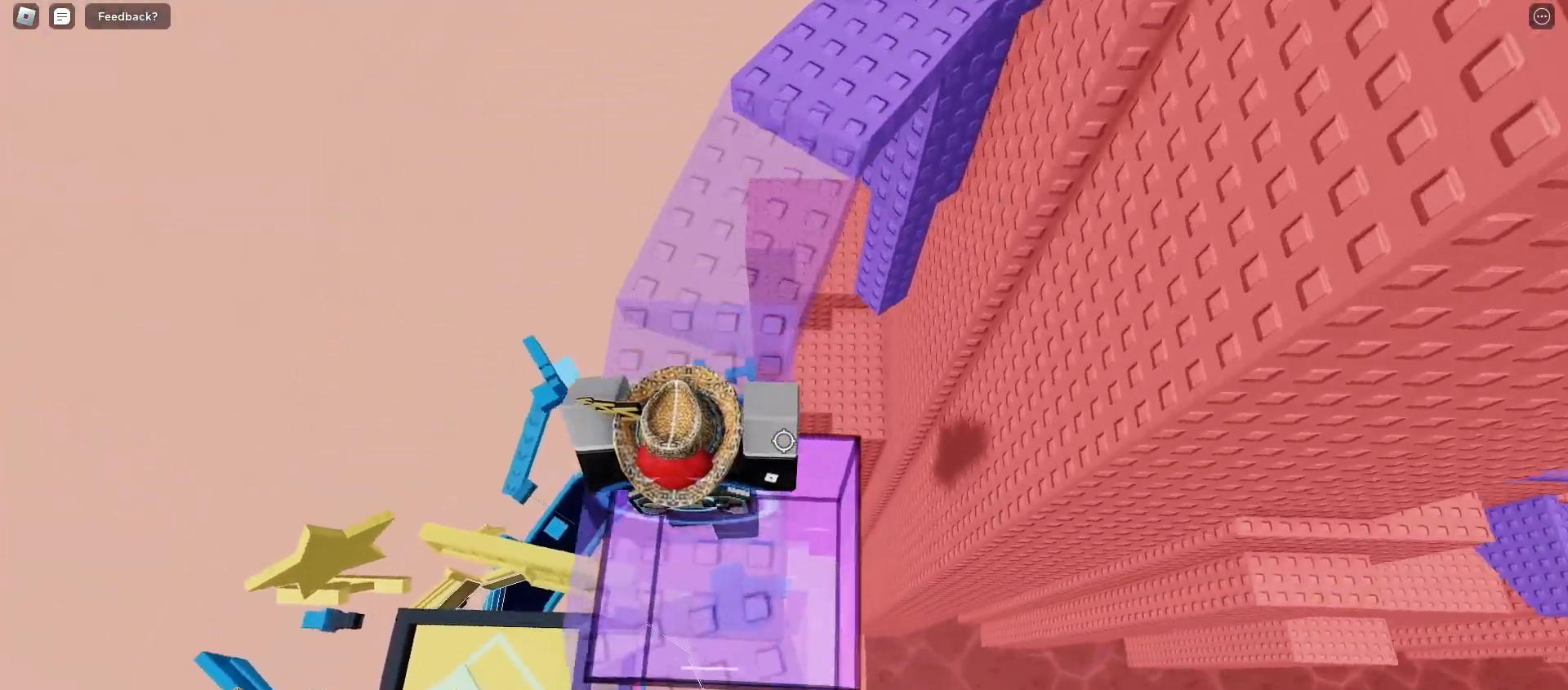
{"keys": ["space", "w"], "mouse": [], "events": [[117, "space", "down"]]}
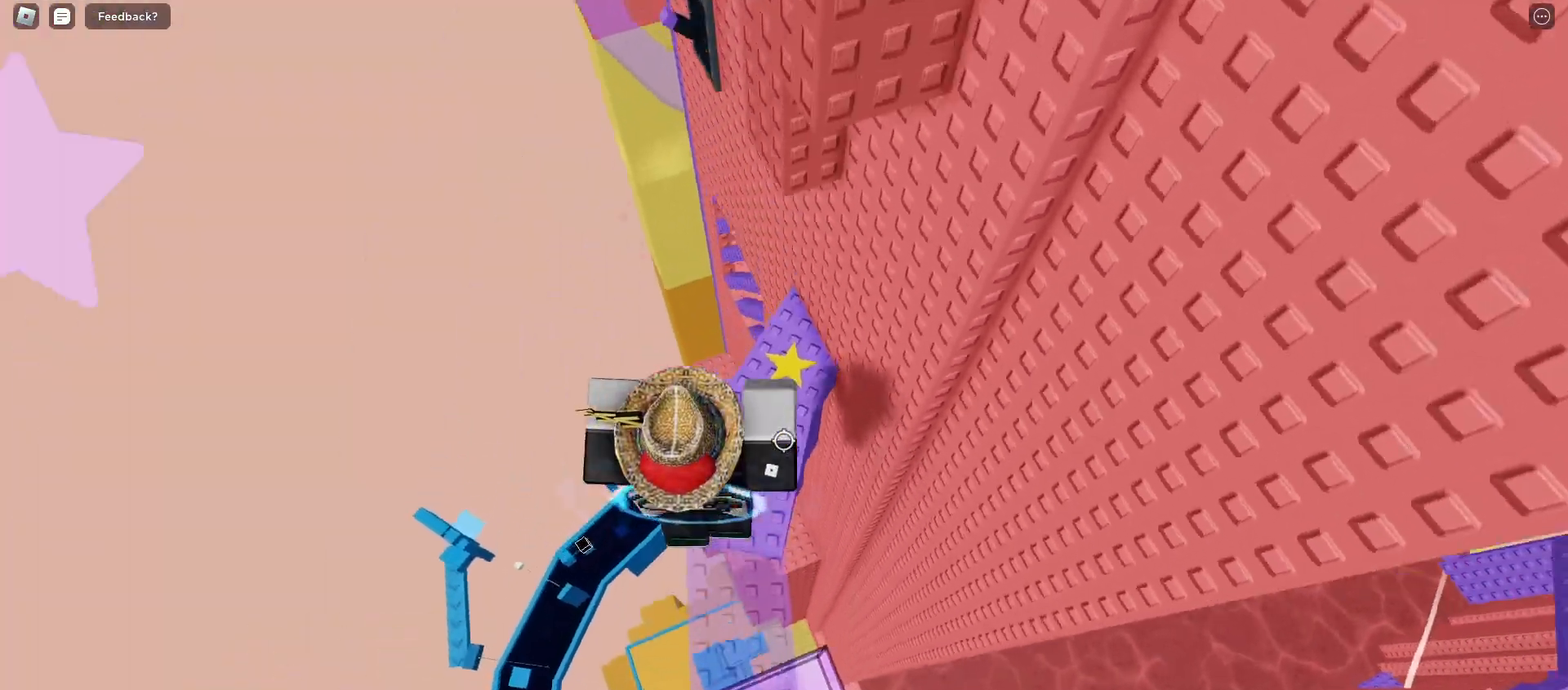
{"keys": ["w"], "mouse": [], "events": [[50, "space", "up"]]}
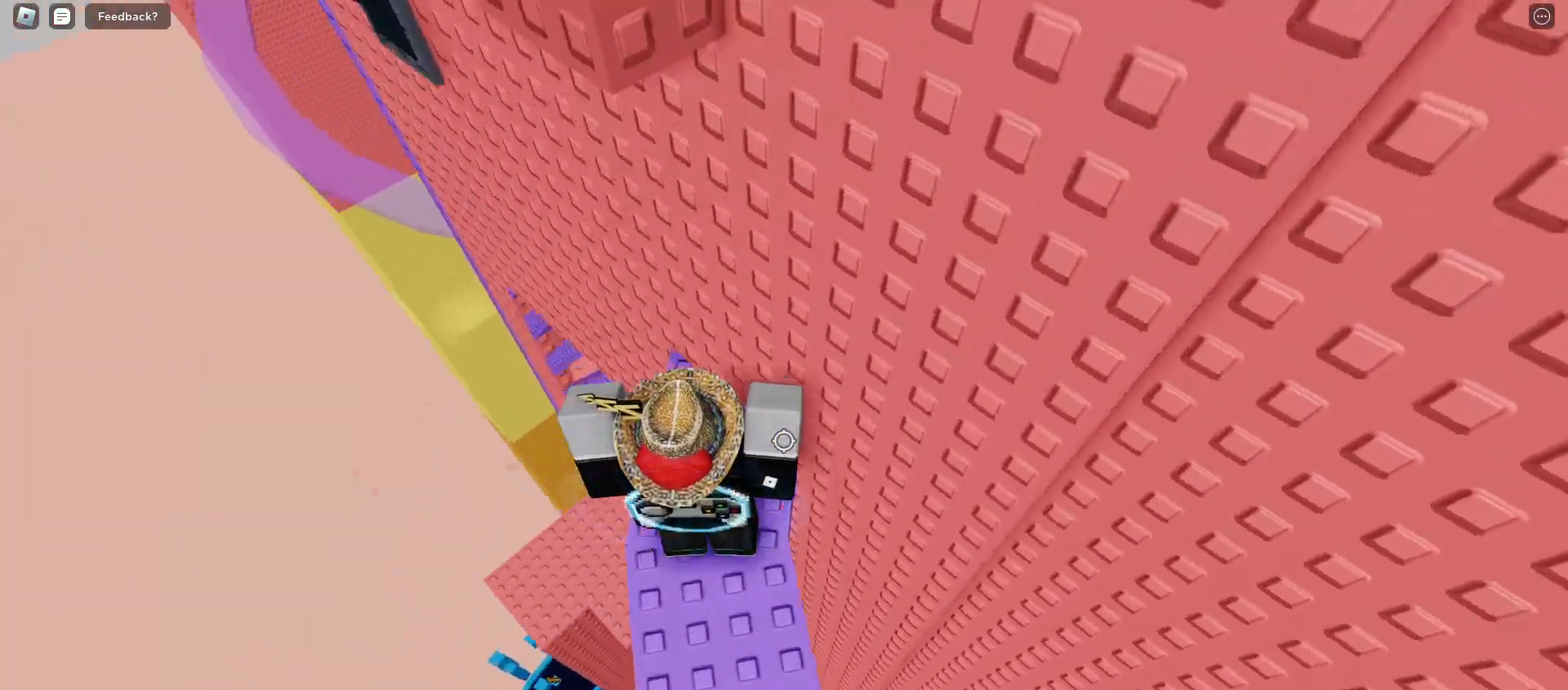
{"keys": [], "mouse": []}
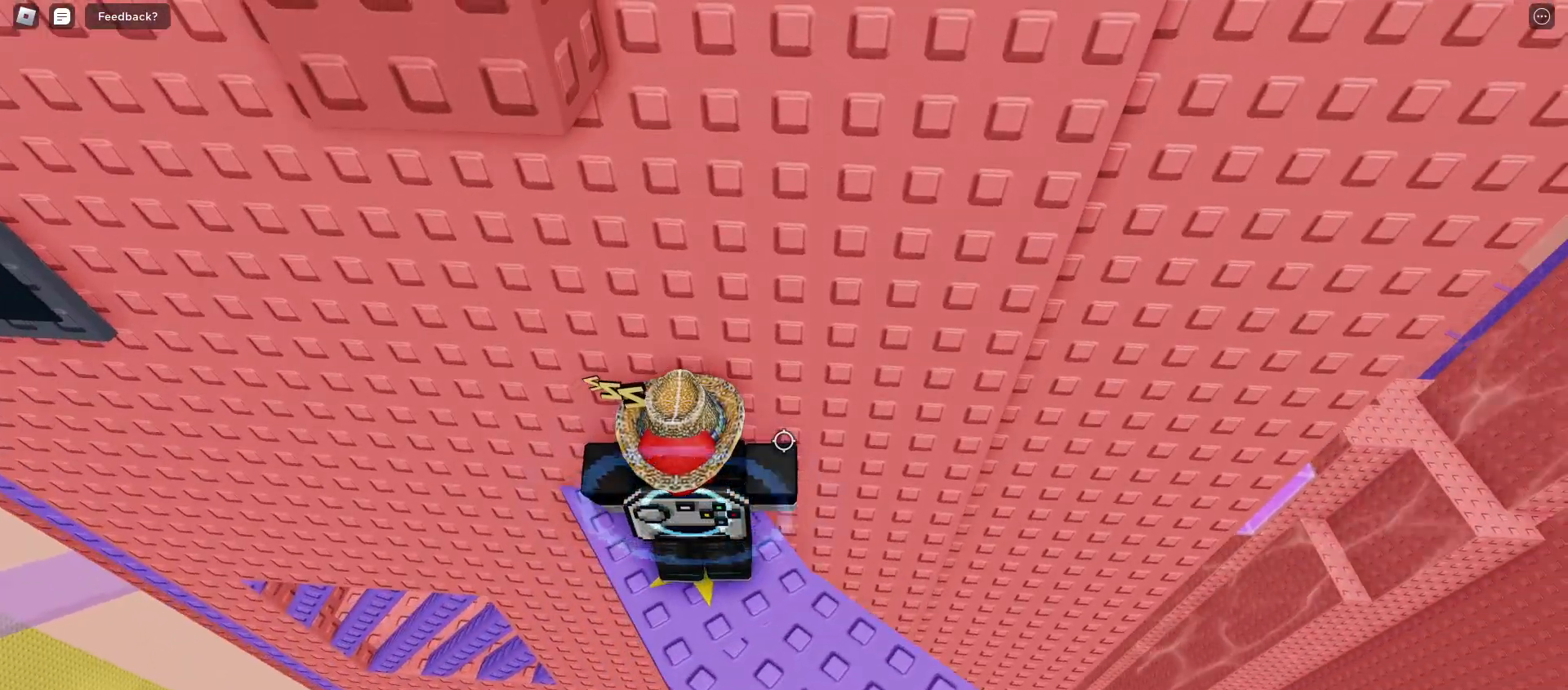
{"keys": ["a"], "mouse": [], "events": [[50, "a", "down"], [300, "space", "down"], [400, "space", "up"]]}
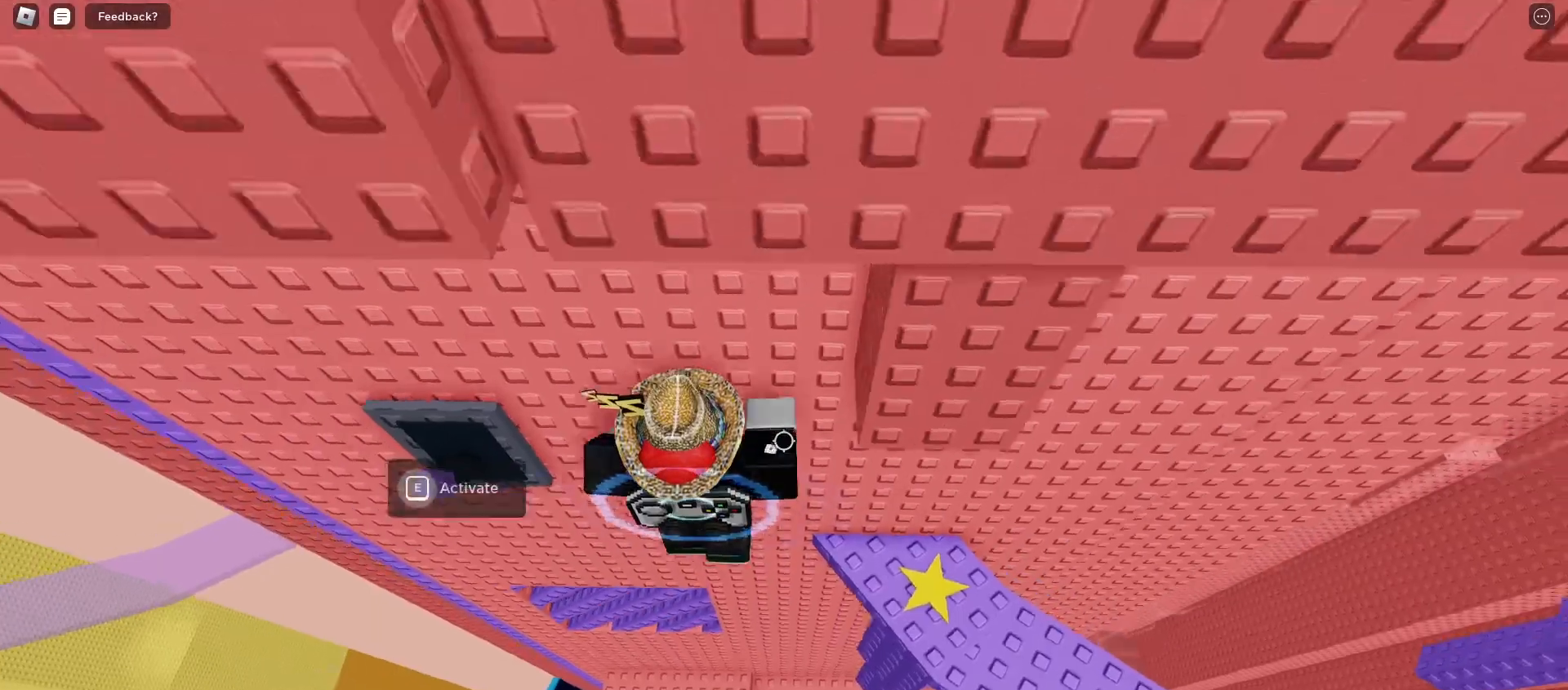
{"keys": ["e", "w"], "mouse": []}
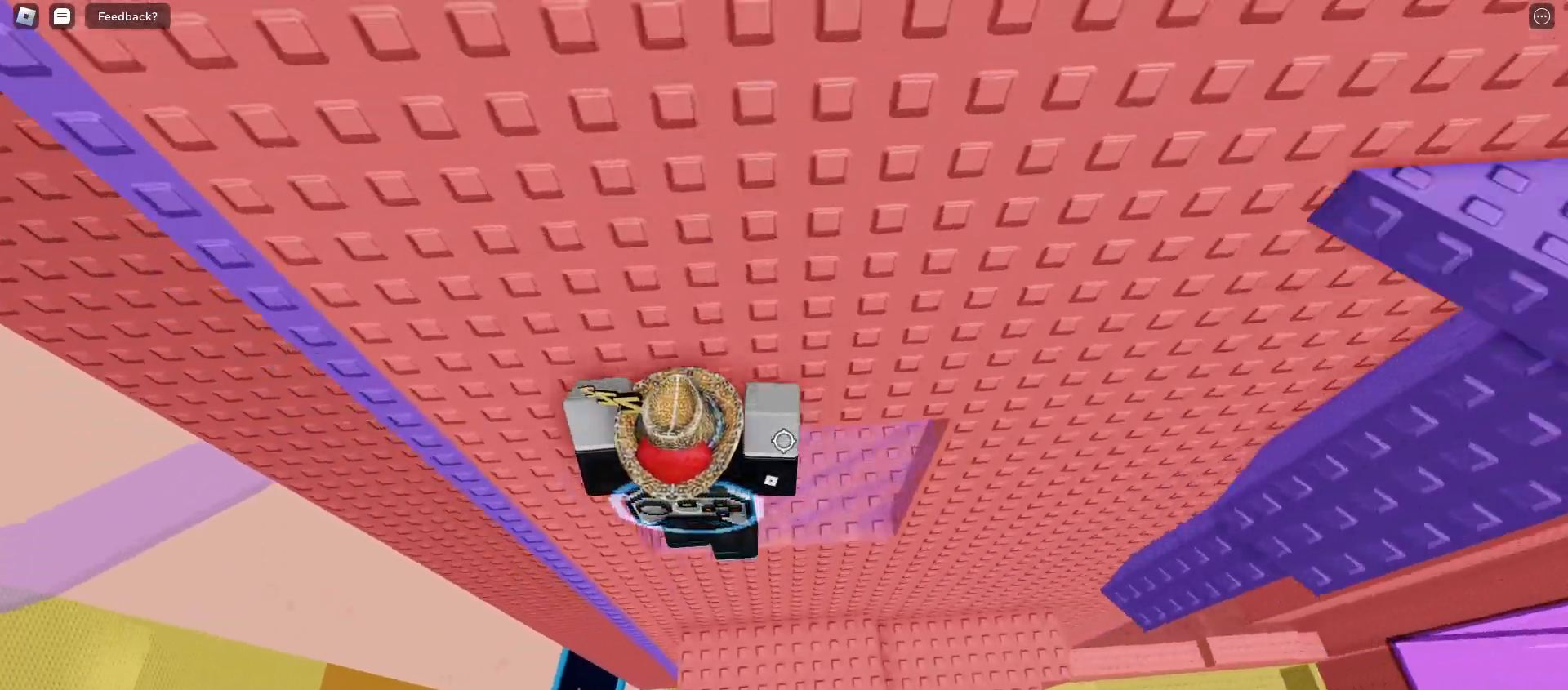
{"keys": [], "mouse": [], "events": [[50, "e", "up"], [317, "w", "up"]]}
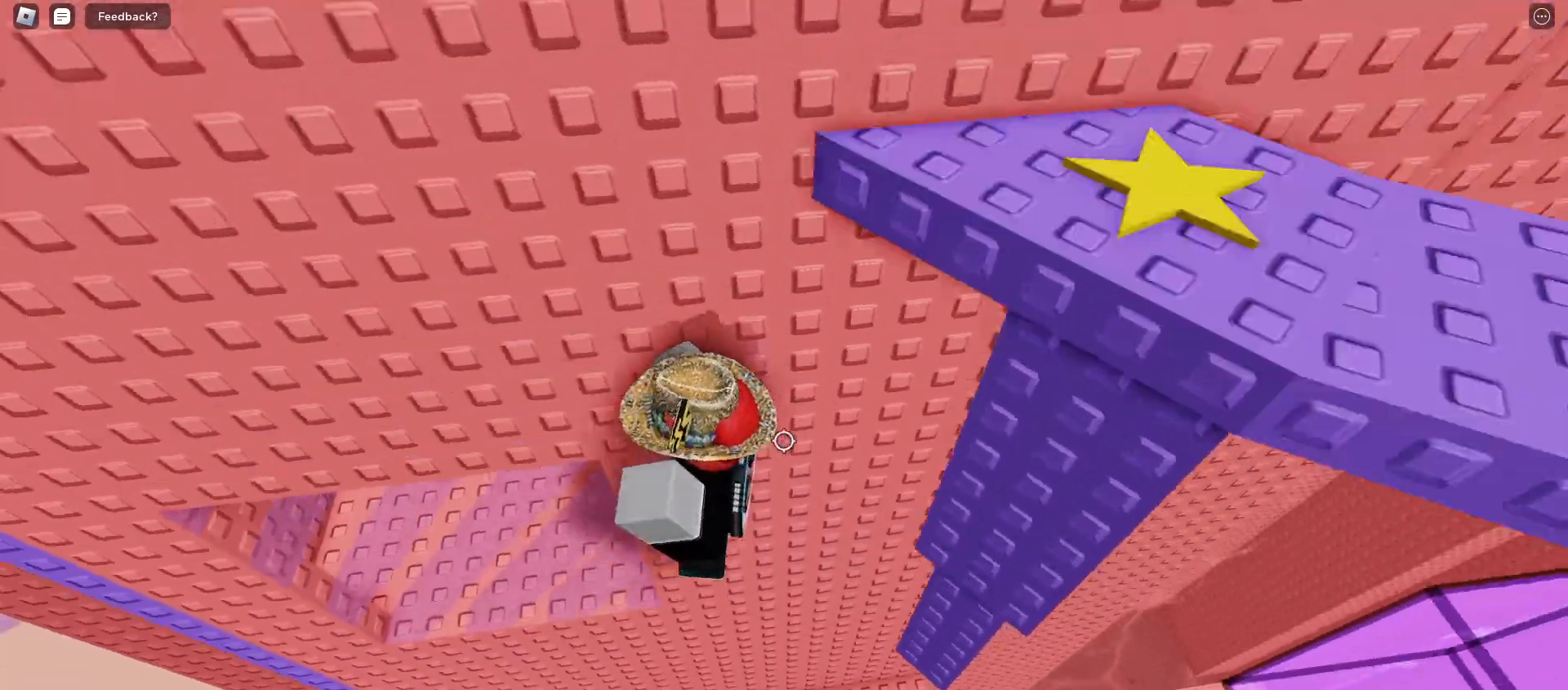
{"keys": [], "mouse": [], "events": []}
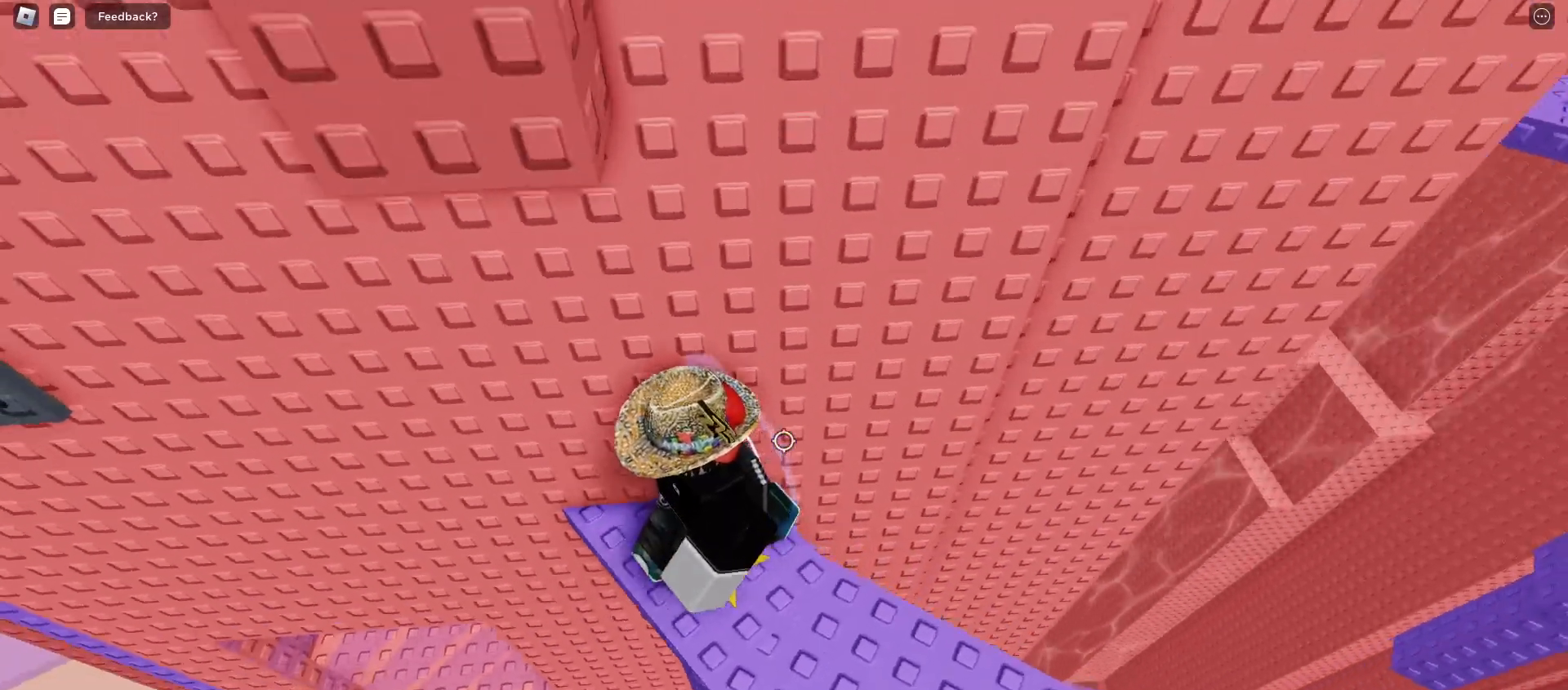
{"keys": ["a", "w"], "mouse": [], "events": [[367, "a", "down"], [367, "w", "down"]]}
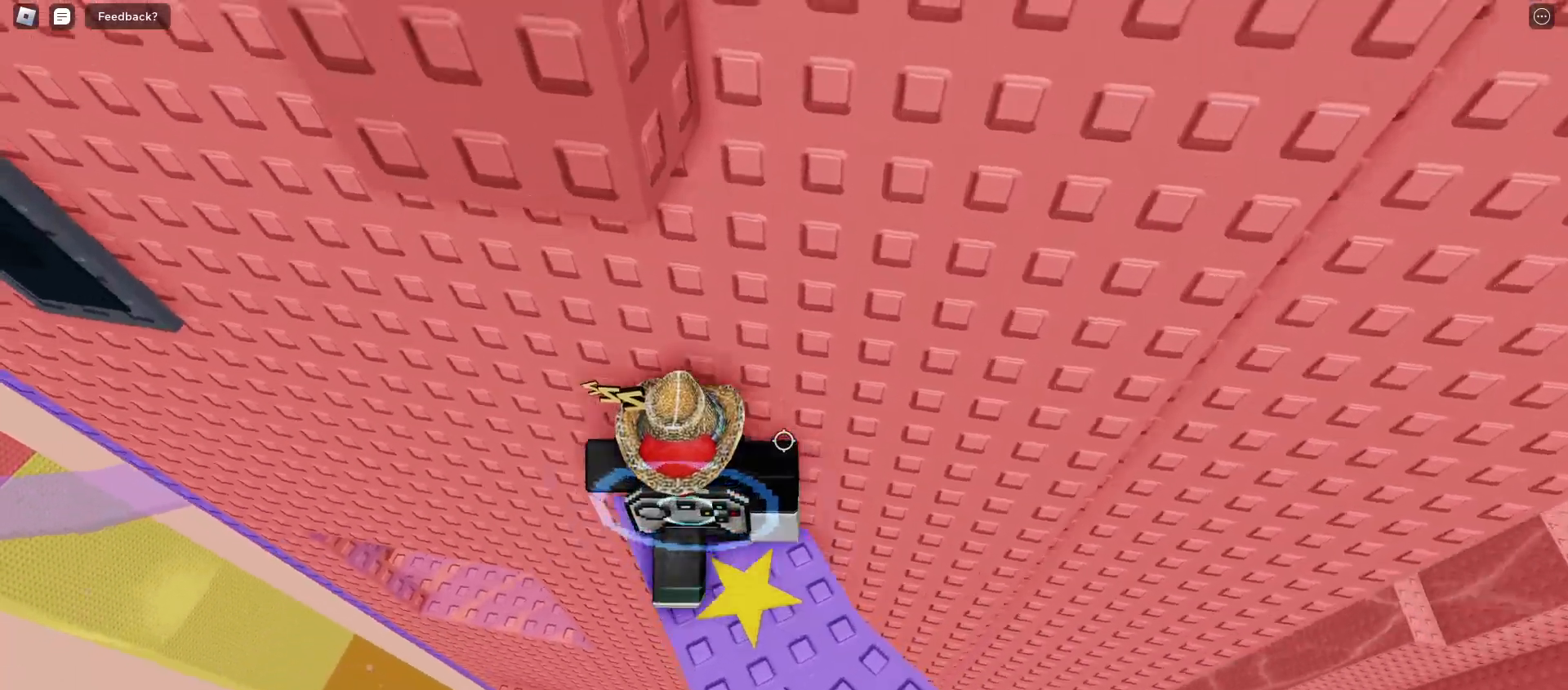
{"keys": ["a"], "mouse": [], "events": [[67, "a", "up"], [67, "w", "up"], [217, "a", "down"], [367, "space", "down"], [450, "space", "up"]]}
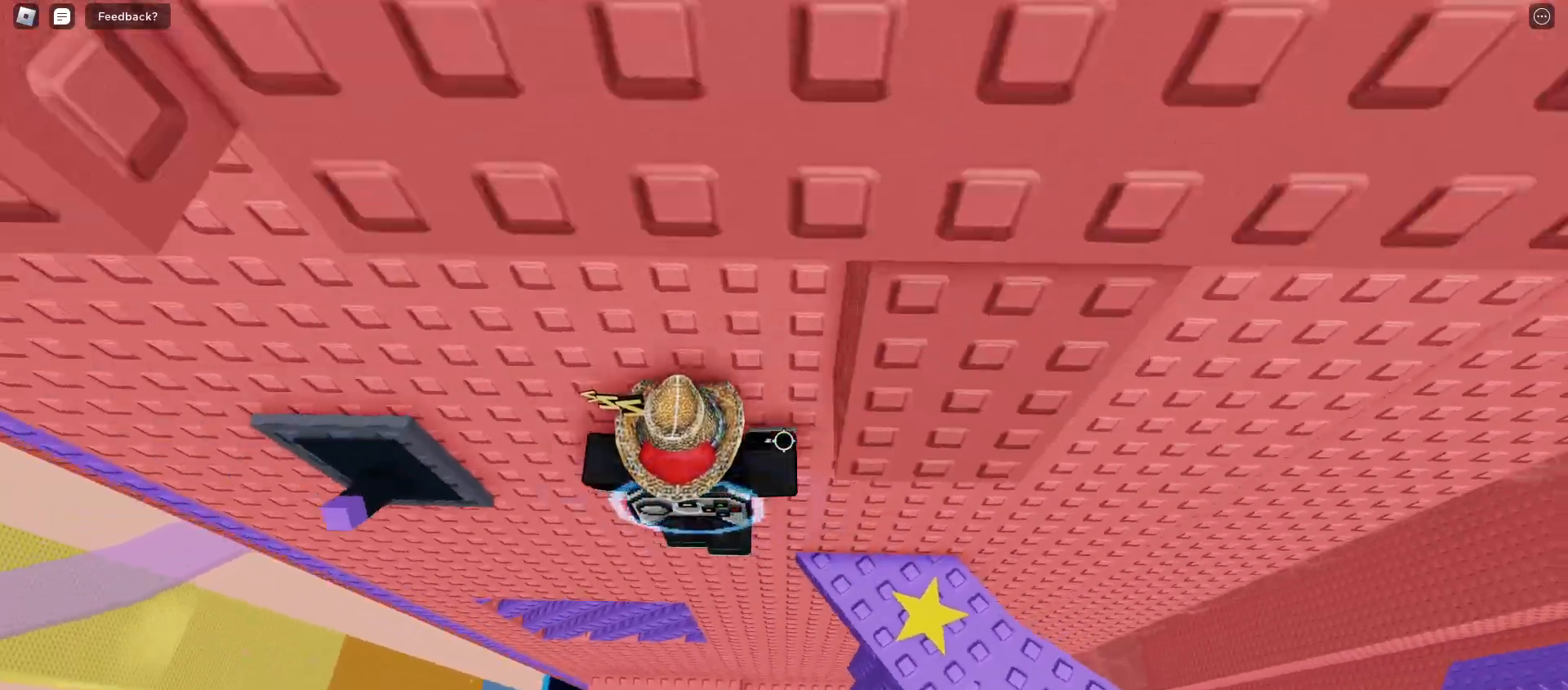
{"keys": ["w"], "mouse": [], "events": [[267, "w", "down"], [300, "e", "down"], [483, "e", "up"], [500, "a", "up"]]}
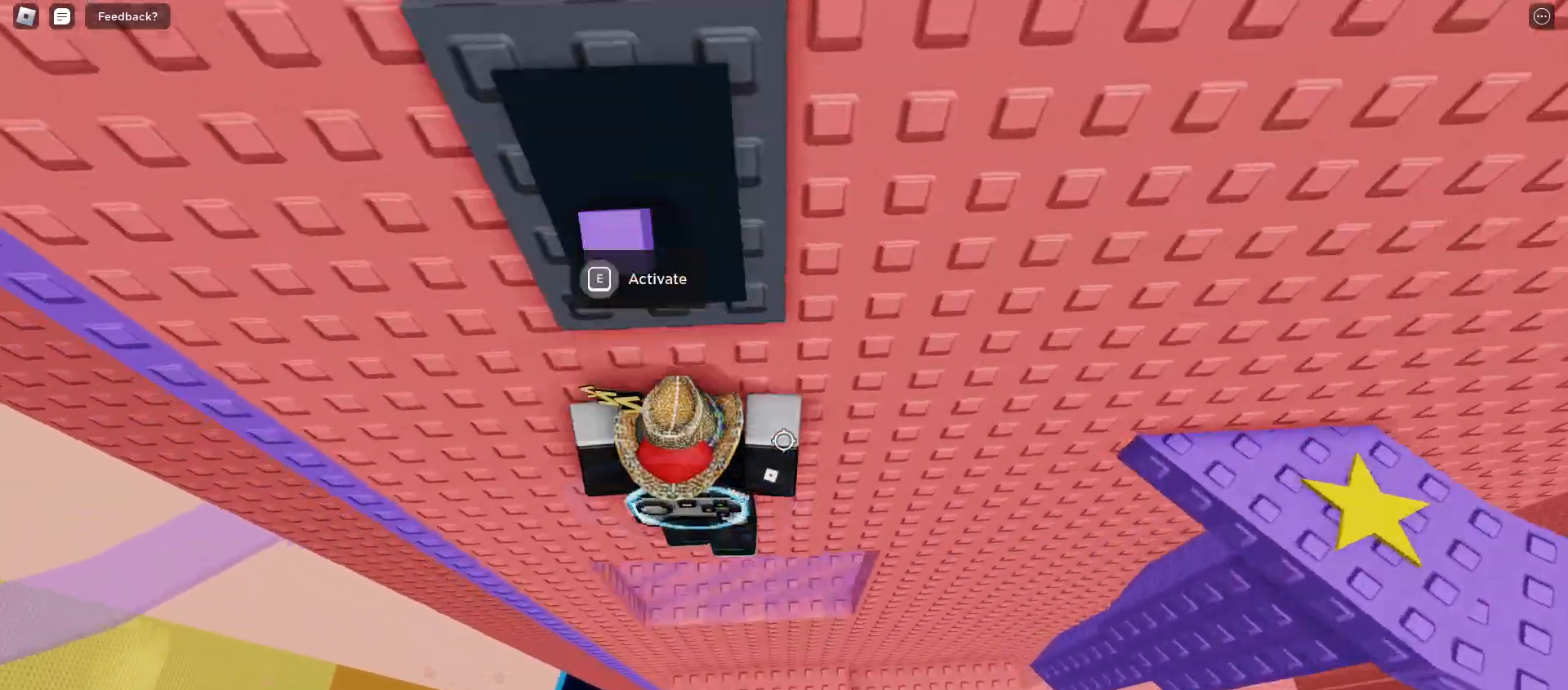
{"keys": ["w"], "mouse": [], "events": []}
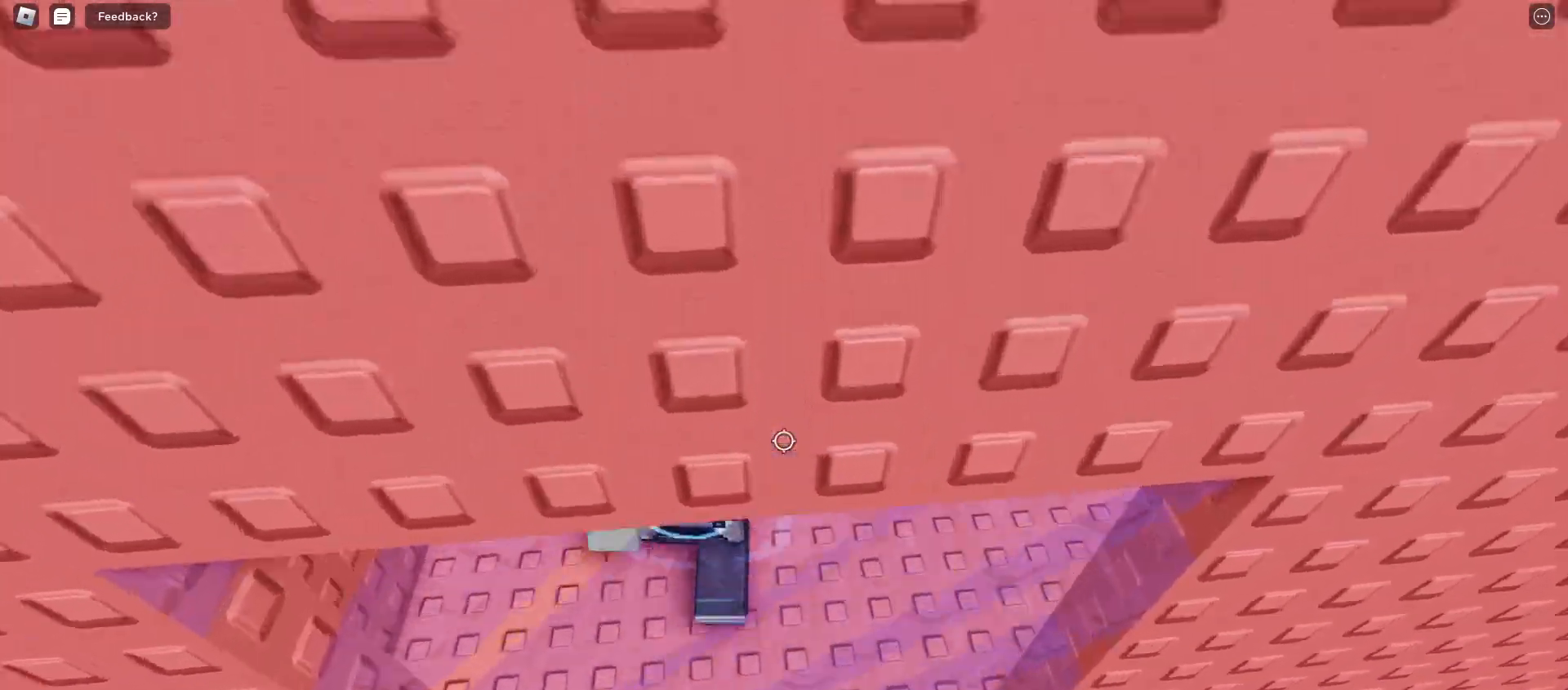
{"keys": [], "mouse": [], "events": [[100, "d", "down"], [417, "d", "up"], [500, "w", "up"]]}
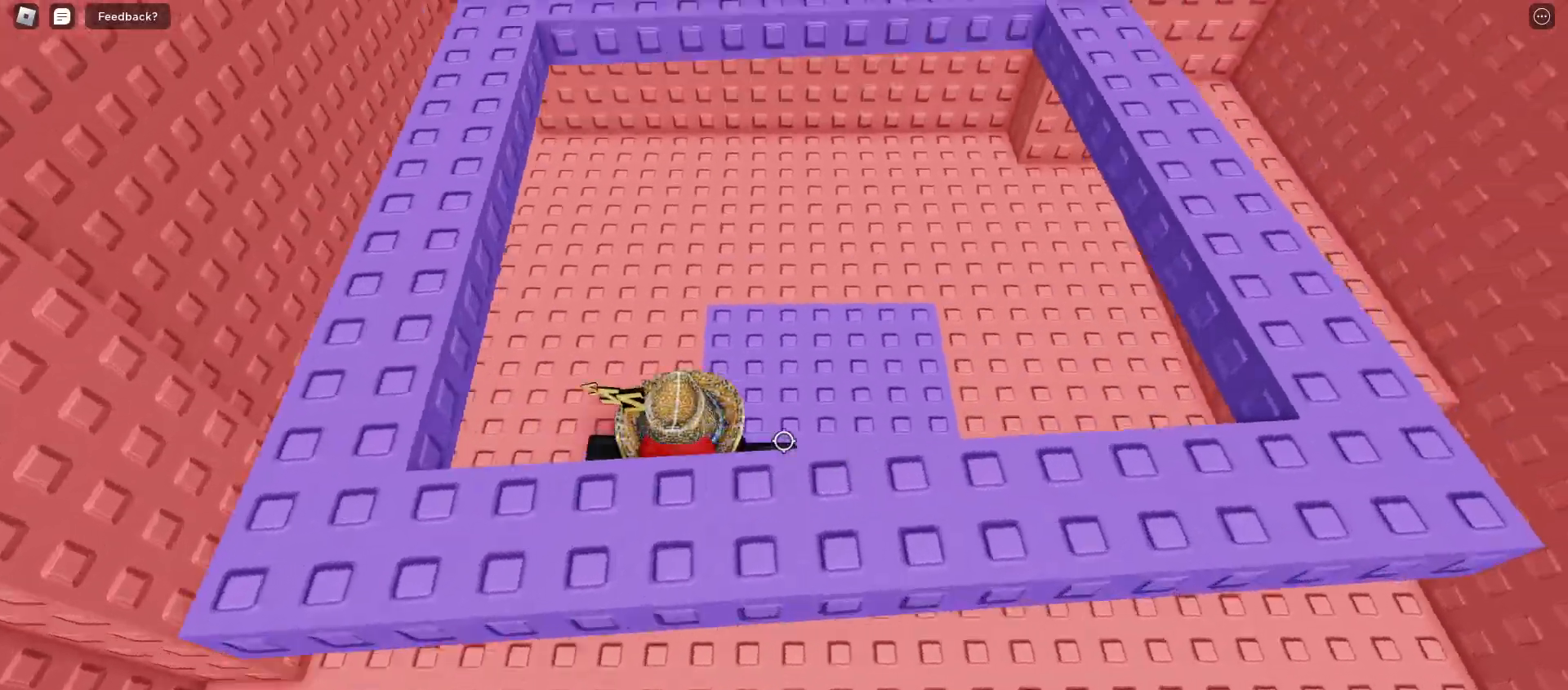
{"keys": ["a", "w"], "mouse": [], "events": [[167, "a", "down"], [217, "w", "down"], [233, "space", "down"], [367, "space", "up"]]}
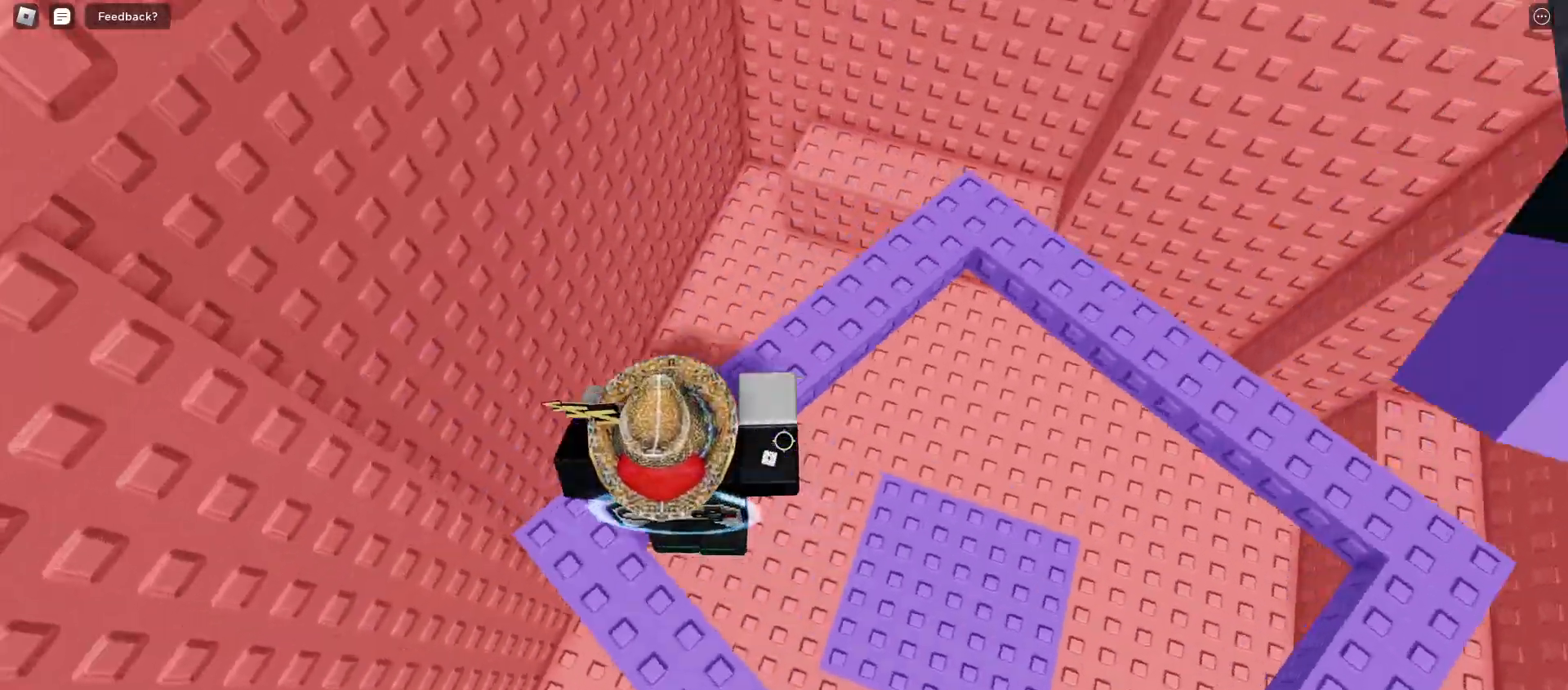
{"keys": [], "mouse": [], "events": [[100, "a", "up"], [100, "w", "up"]]}
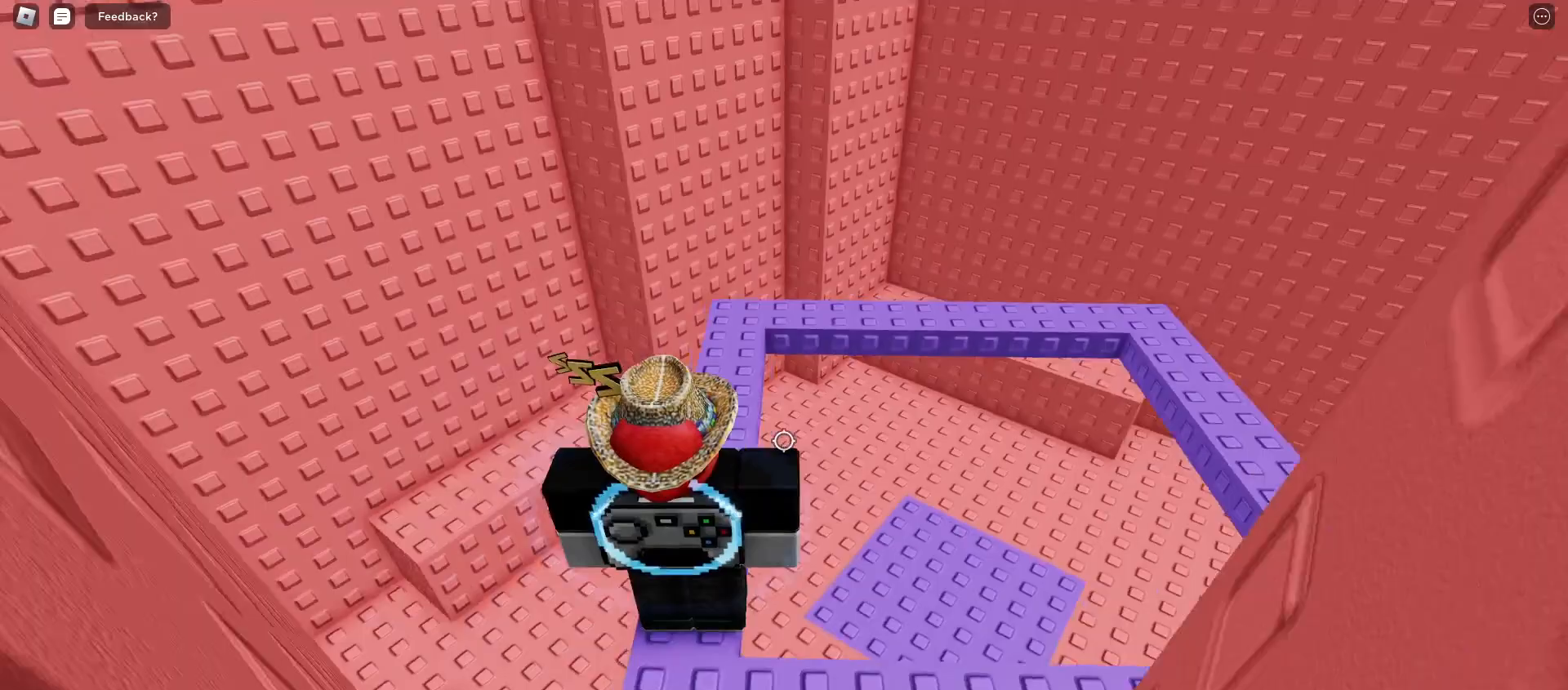
{"keys": [], "mouse": [], "events": [[50, "d", "down"], [183, "d", "up"]]}
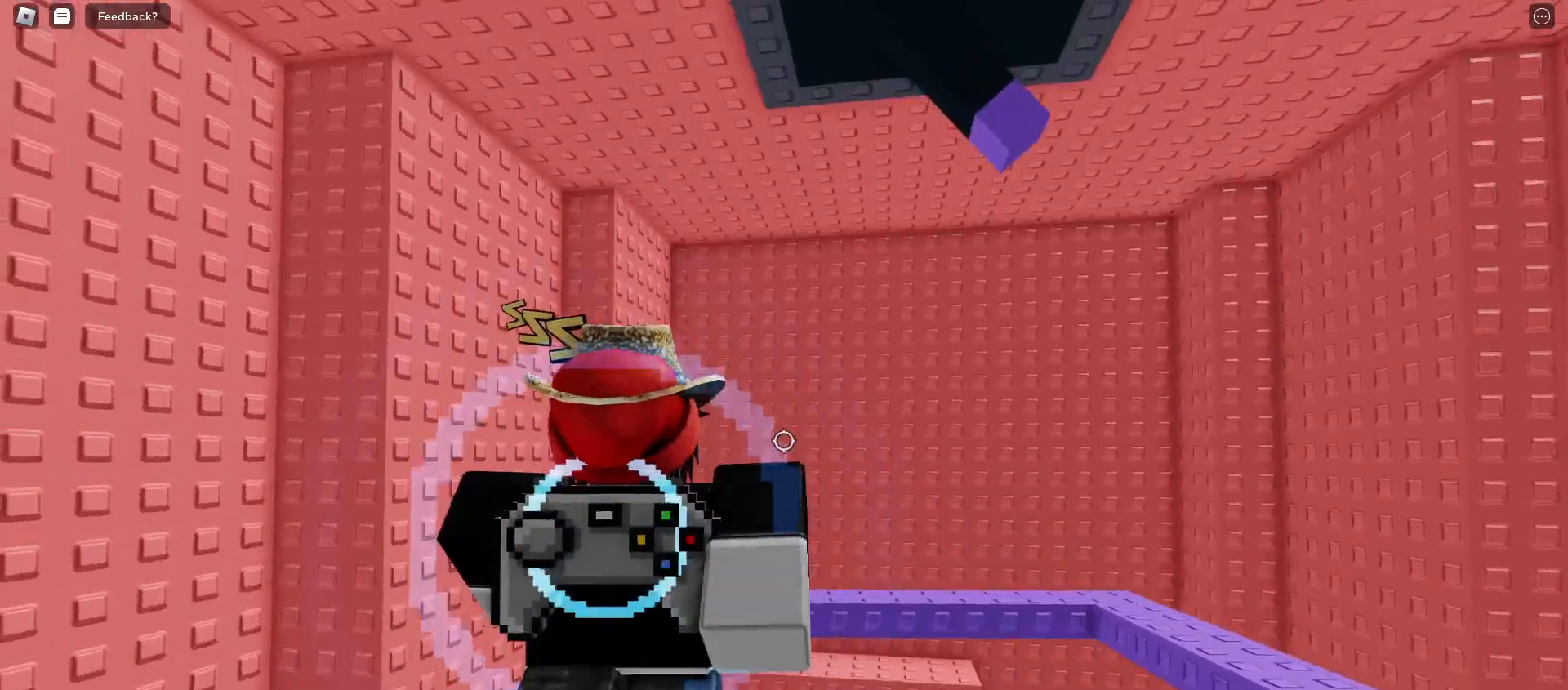
{"keys": ["d"], "mouse": [], "events": [[267, "d", "down"], [317, "space", "down"], [433, "space", "up"]]}
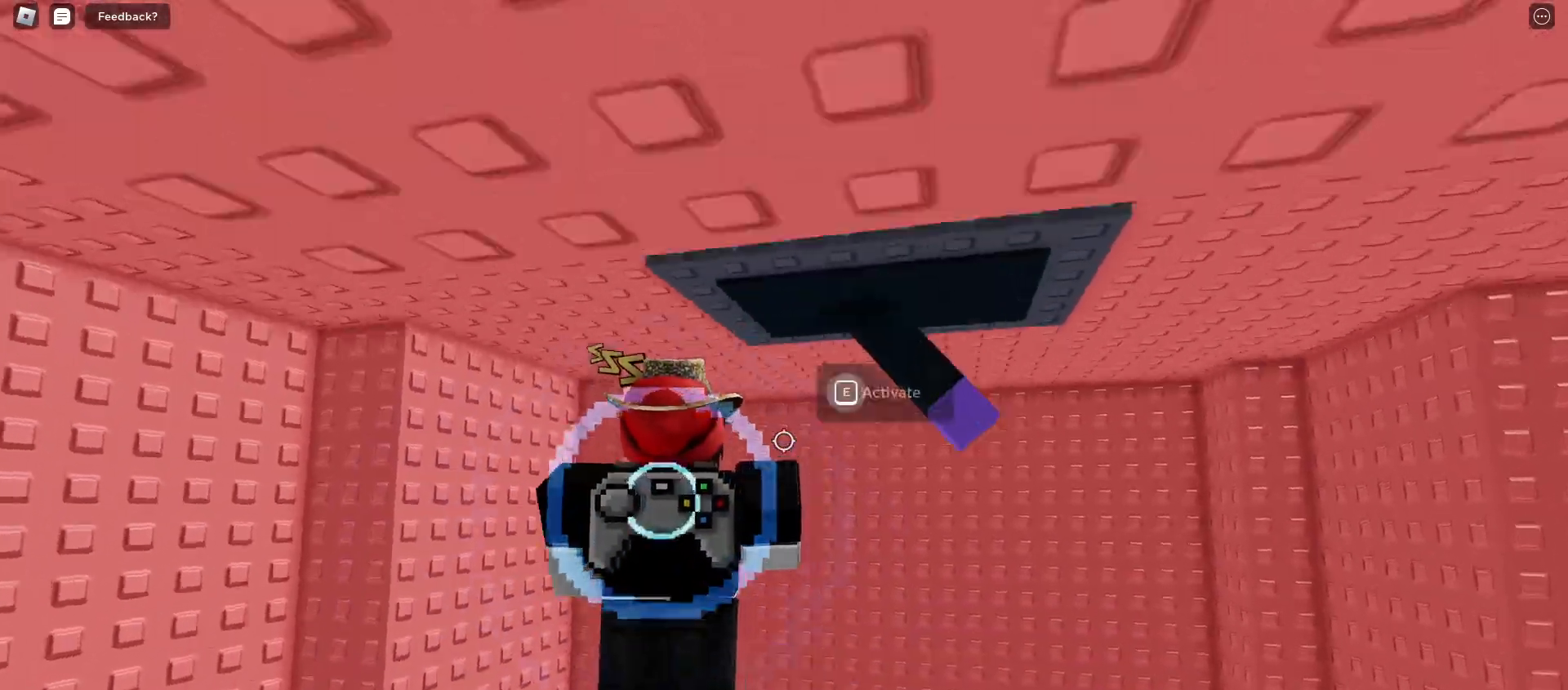
{"keys": [], "mouse": [], "events": [[67, "e", "down"], [267, "e", "up"], [333, "d", "up"]]}